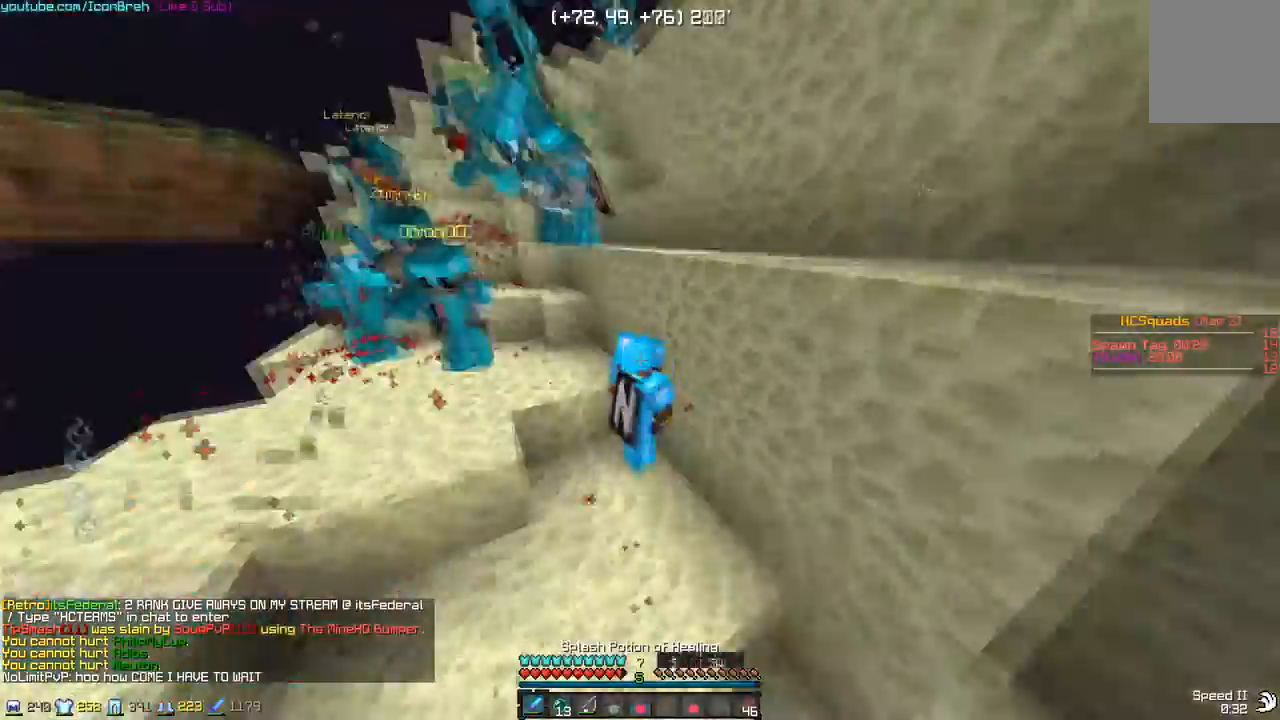
Gameplay with keyboard and mouse; each line is a JSON object with the keys and mouse buttons held at the frame after it. "events" lists presses ("down") and releases ("up") of "a", "d", "s", "w", "mouse_left" and "mouse_right" between this image and that frame as [ms after this image, input, new state], when the widget could be followed in between. "mouse_left", "mouse_right" = the "left", "right" buttons of the "mouse" list. No other keys are recorded. Fast repeated clicks can show as one long hold. Mouse movement is not recorded.
{"keys": ["w"], "mouse": [], "events": [[17, "mouse_left", "down"], [67, "mouse_left", "up"], [117, "mouse_left", "down"], [167, "mouse_left", "up"], [417, "mouse_left", "down"], [467, "mouse_left", "up"]]}
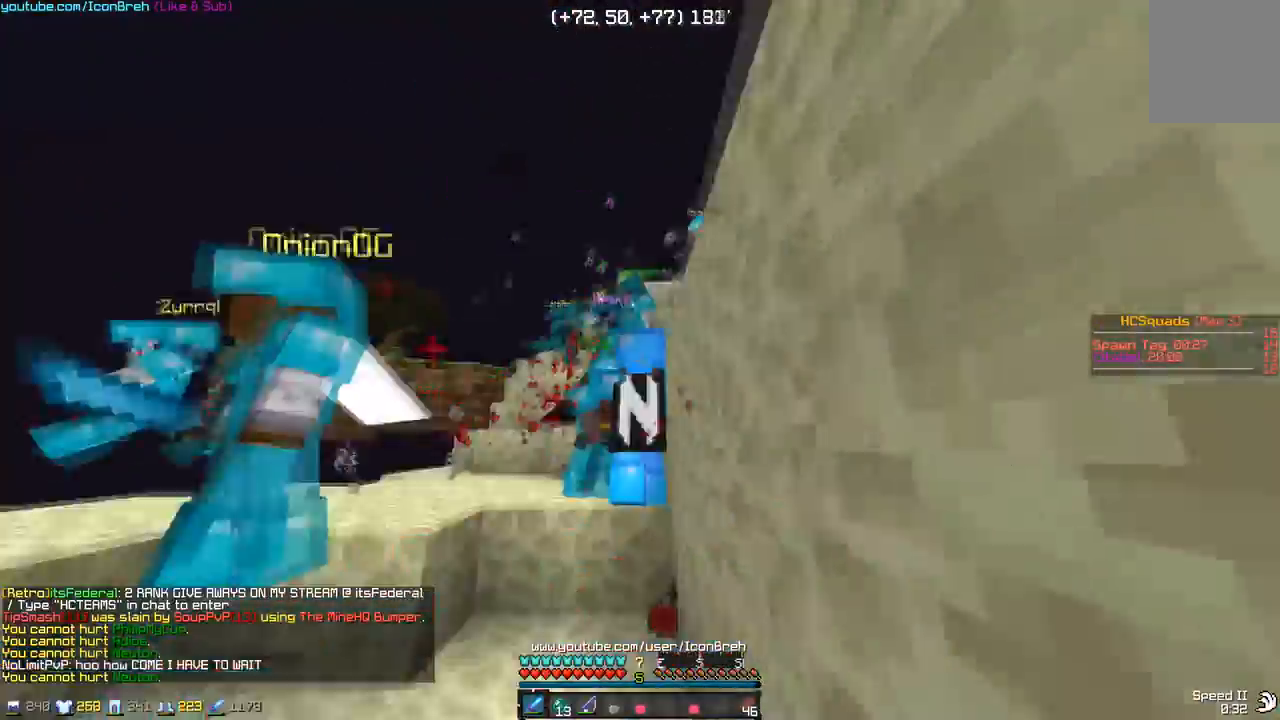
{"keys": ["w"], "mouse": [], "events": [[17, "mouse_left", "down"], [67, "mouse_left", "up"], [117, "mouse_left", "down"], [167, "mouse_left", "up"], [217, "mouse_left", "down"], [333, "mouse_left", "up"], [433, "mouse_left", "down"], [467, "mouse_left", "up"]]}
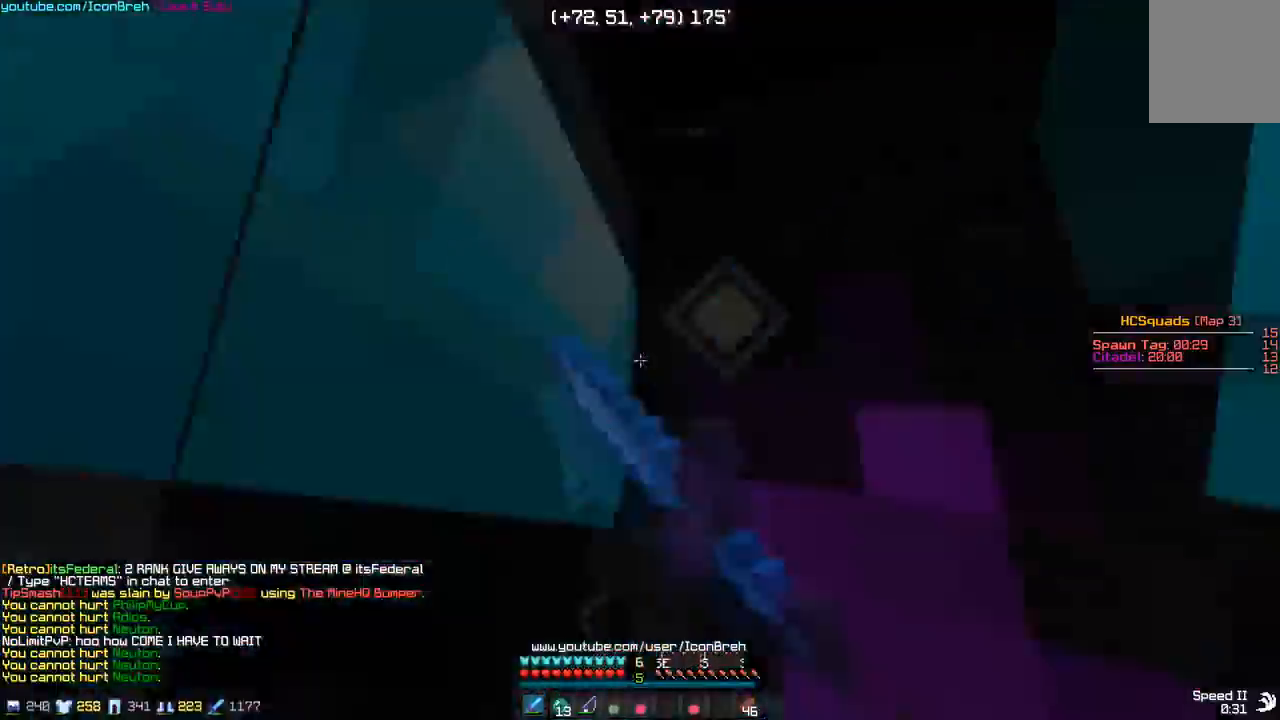
{"keys": ["d", "w"], "mouse": ["right"], "events": [[17, "mouse_left", "down"], [67, "mouse_left", "up"], [117, "d", "down"], [117, "mouse_left", "down"], [167, "mouse_left", "up"], [200, "mouse_left", "down"], [267, "mouse_left", "up"], [317, "mouse_left", "down"], [367, "mouse_left", "up"], [417, "mouse_left", "down"], [467, "mouse_left", "up"], [467, "mouse_right", "down"]]}
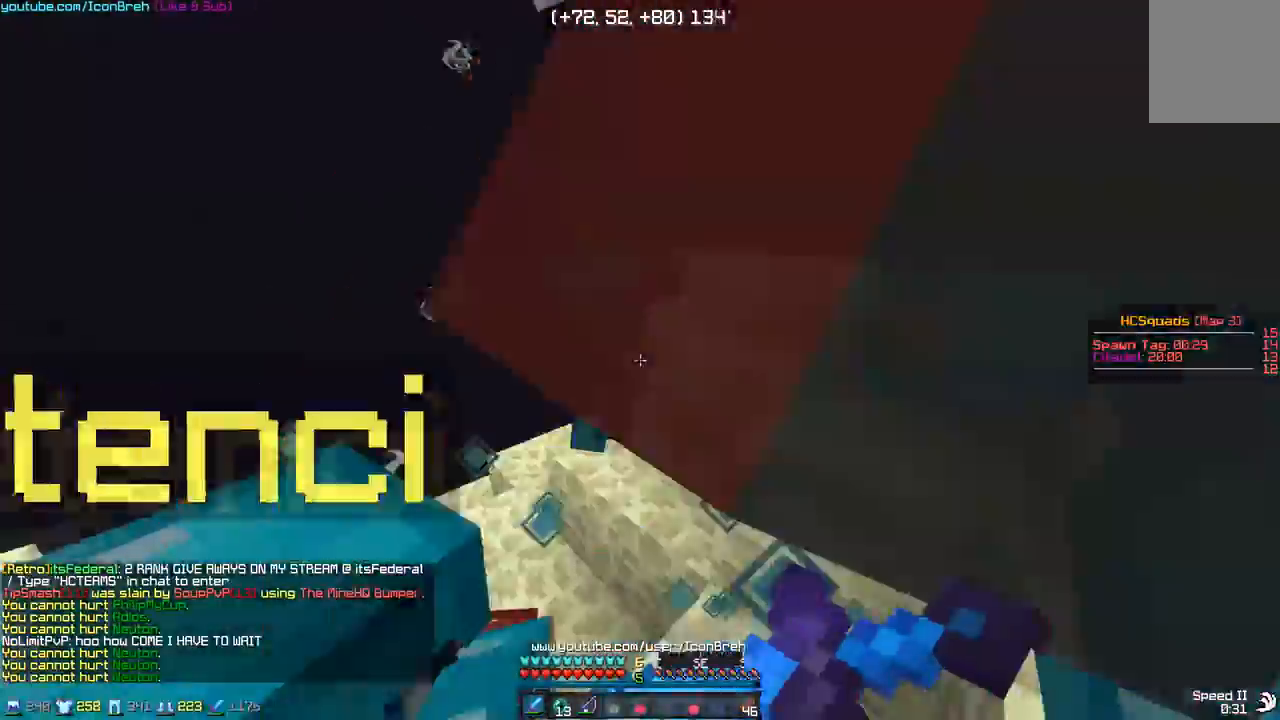
{"keys": ["a"], "mouse": ["left", "right"], "events": [[17, "mouse_left", "down"], [67, "mouse_left", "up"], [67, "mouse_right", "up"], [117, "mouse_left", "down"], [167, "mouse_right", "down"], [217, "mouse_left", "up"], [217, "mouse_right", "up"], [267, "mouse_left", "down"], [267, "mouse_right", "down"], [317, "mouse_left", "up"], [317, "mouse_right", "up"], [367, "mouse_left", "down"], [367, "mouse_right", "down"], [417, "a", "down"], [417, "d", "up"], [417, "mouse_left", "up"], [417, "mouse_right", "up"], [417, "w", "up"], [467, "mouse_left", "down"], [467, "mouse_right", "down"]]}
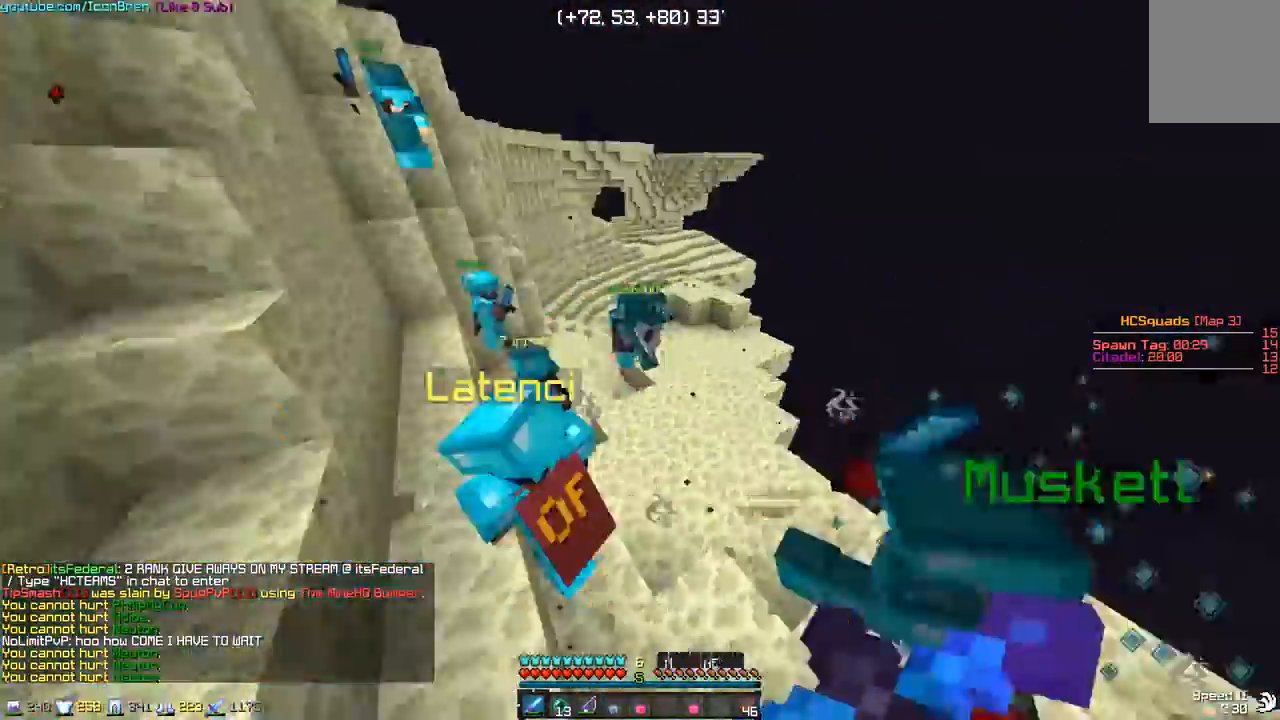
{"keys": ["a", "w"], "mouse": ["left"], "events": [[17, "mouse_left", "up"], [17, "mouse_right", "up"], [117, "w", "down"], [167, "mouse_left", "down"], [217, "mouse_left", "up"], [367, "mouse_left", "down"], [417, "mouse_left", "up"], [467, "mouse_left", "down"]]}
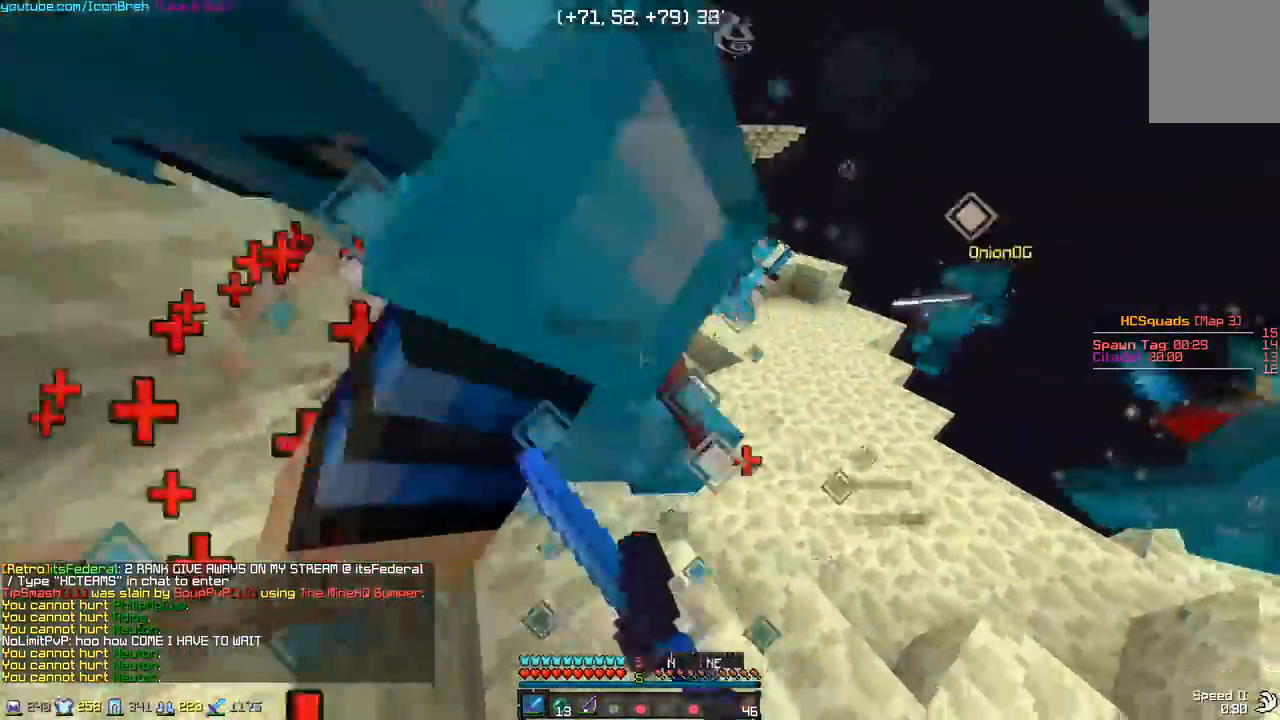
{"keys": ["a", "w"], "mouse": ["right"], "events": [[17, "mouse_left", "up"], [67, "mouse_left", "down"], [117, "mouse_left", "up"], [167, "mouse_left", "down"], [217, "mouse_left", "up"], [367, "mouse_left", "down"], [367, "mouse_right", "down"], [467, "mouse_left", "up"]]}
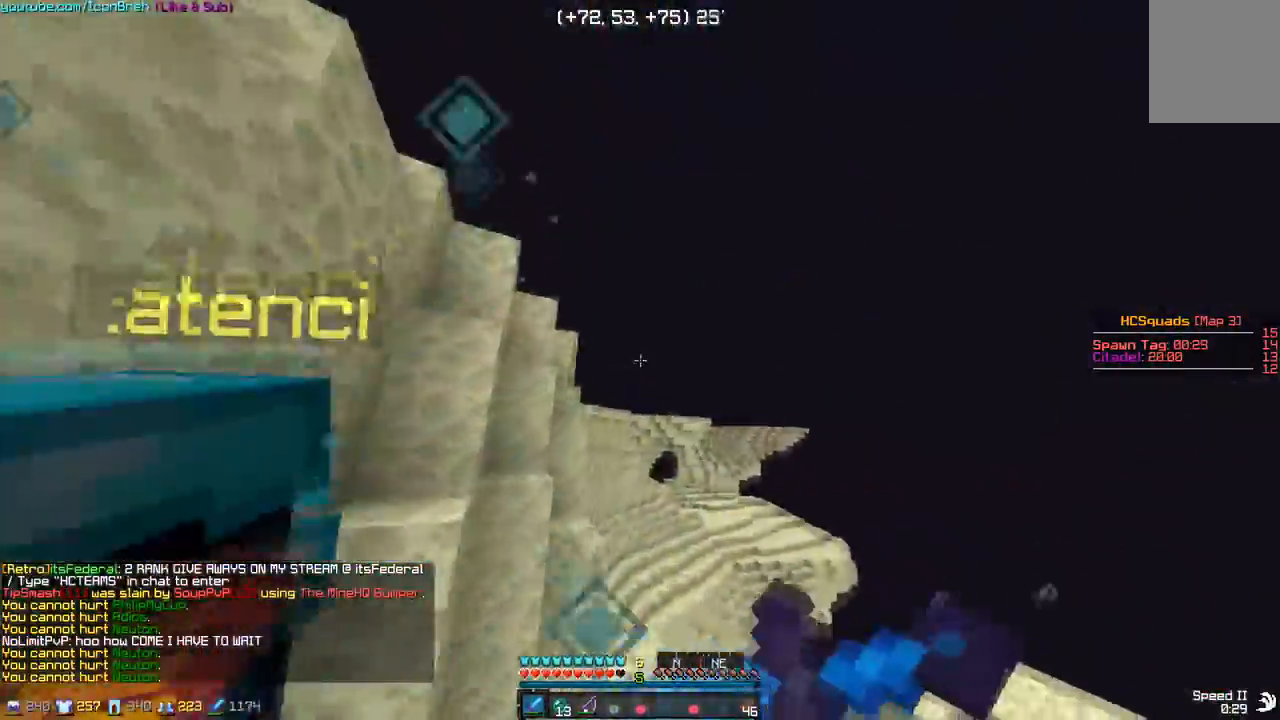
{"keys": ["a", "w"], "mouse": ["left"], "events": [[17, "mouse_left", "down"], [67, "mouse_left", "up"], [67, "mouse_right", "up"], [117, "mouse_left", "down"], [117, "mouse_right", "down"], [167, "mouse_left", "up"], [167, "mouse_right", "up"], [217, "mouse_left", "down"], [217, "mouse_right", "down"], [267, "mouse_left", "up"], [267, "mouse_right", "up"], [300, "mouse_left", "down"], [317, "mouse_right", "down"], [367, "mouse_left", "up"], [367, "mouse_right", "up"], [467, "mouse_left", "down"]]}
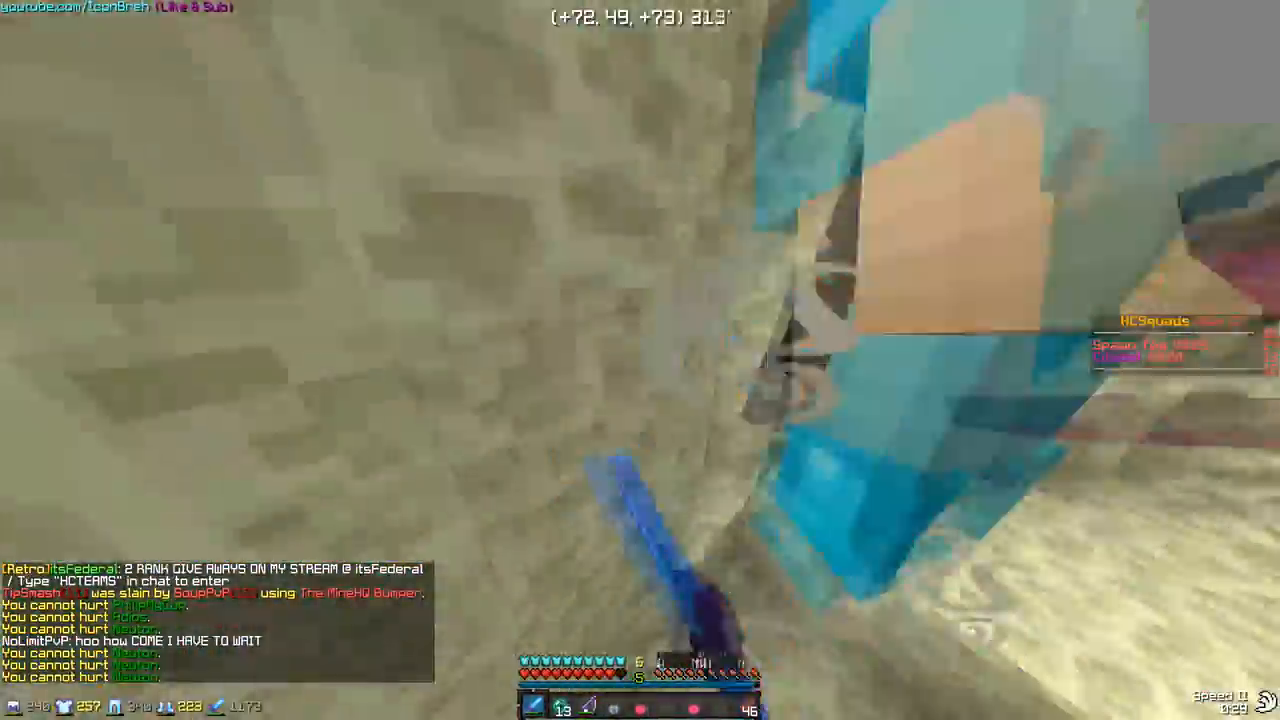
{"keys": ["a", "w"], "mouse": [], "events": [[67, "mouse_left", "up"], [167, "mouse_left", "down"], [217, "mouse_left", "up"], [267, "mouse_left", "down"], [317, "mouse_left", "up"], [367, "mouse_left", "down"], [417, "mouse_left", "up"]]}
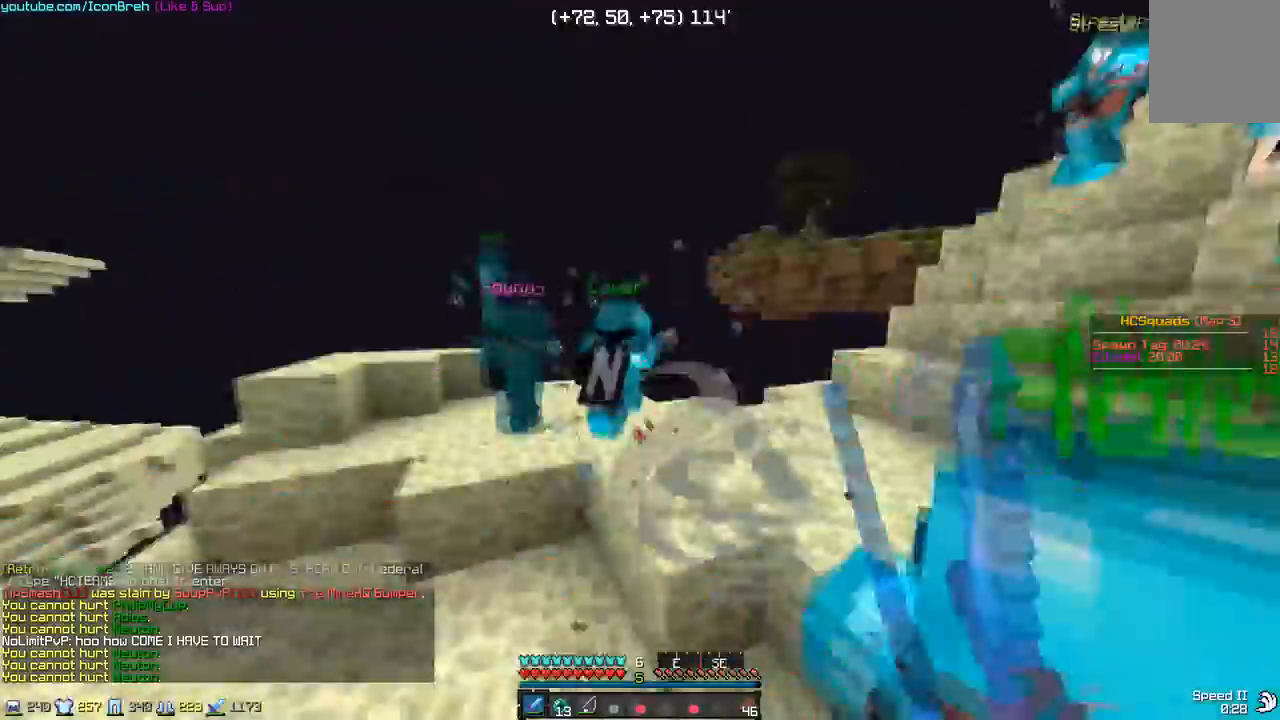
{"keys": ["d", "w"], "mouse": ["left"], "events": [[17, "a", "up"], [17, "d", "down"], [67, "mouse_left", "down"]]}
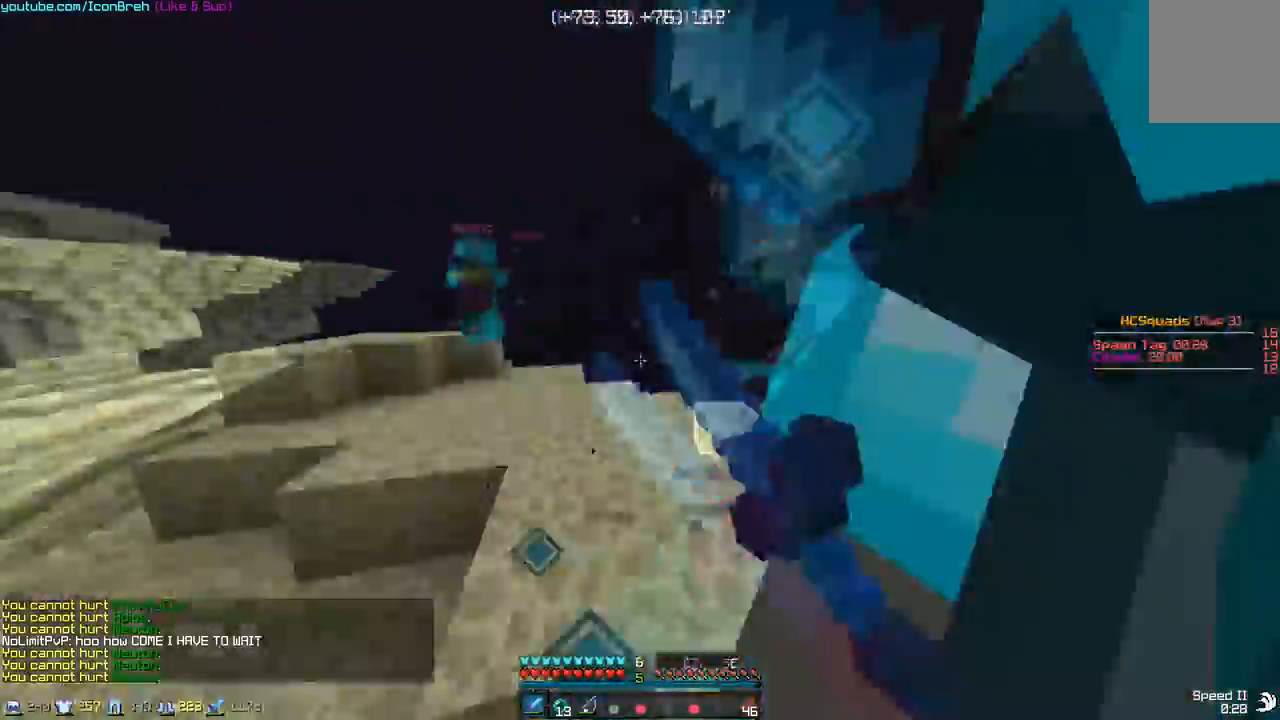
{"keys": ["w"], "mouse": [], "events": [[67, "mouse_left", "up"], [183, "d", "up"], [217, "mouse_left", "down"], [267, "a", "down"], [267, "mouse_left", "up"], [367, "a", "up"], [417, "mouse_left", "down"], [483, "mouse_left", "up"]]}
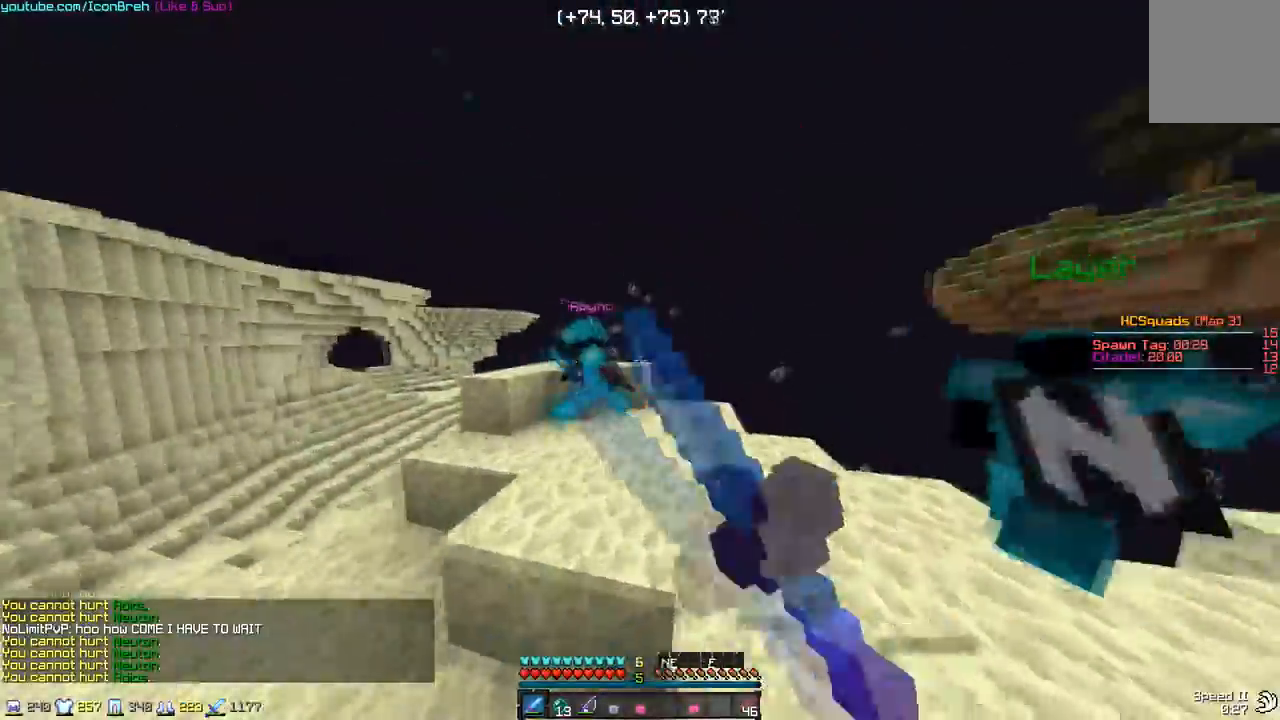
{"keys": ["a", "w"], "mouse": ["left"], "events": [[17, "mouse_left", "down"], [83, "mouse_left", "up"], [117, "a", "down"], [167, "mouse_left", "down"], [217, "mouse_left", "up"], [250, "mouse_left", "down"], [317, "mouse_left", "up"], [367, "mouse_left", "down"], [417, "mouse_left", "up"], [467, "mouse_left", "down"]]}
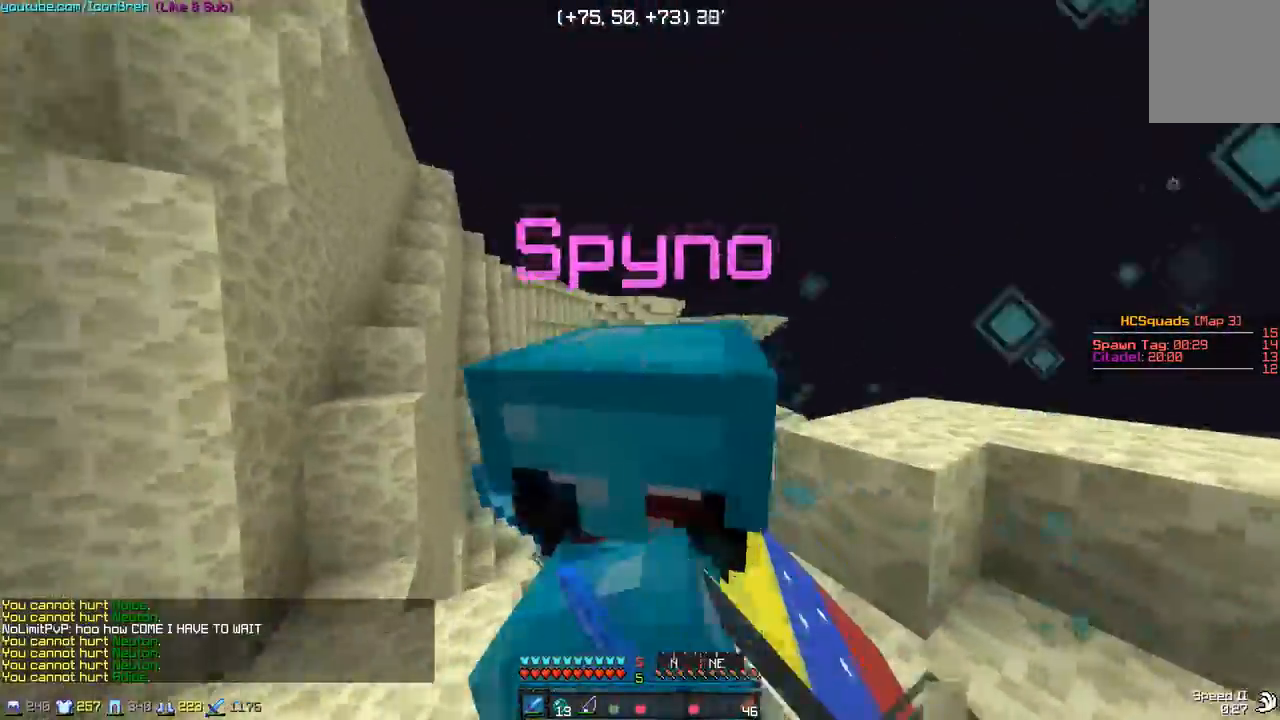
{"keys": ["a"], "mouse": [], "events": [[17, "mouse_left", "up"], [67, "mouse_left", "down"], [117, "mouse_left", "up"], [117, "w", "up"], [167, "mouse_left", "down"], [217, "mouse_left", "up"], [267, "mouse_left", "down"], [267, "w", "down"], [317, "w", "up"], [367, "mouse_left", "up"], [417, "mouse_left", "down"], [417, "w", "down"], [467, "mouse_left", "up"], [467, "w", "up"]]}
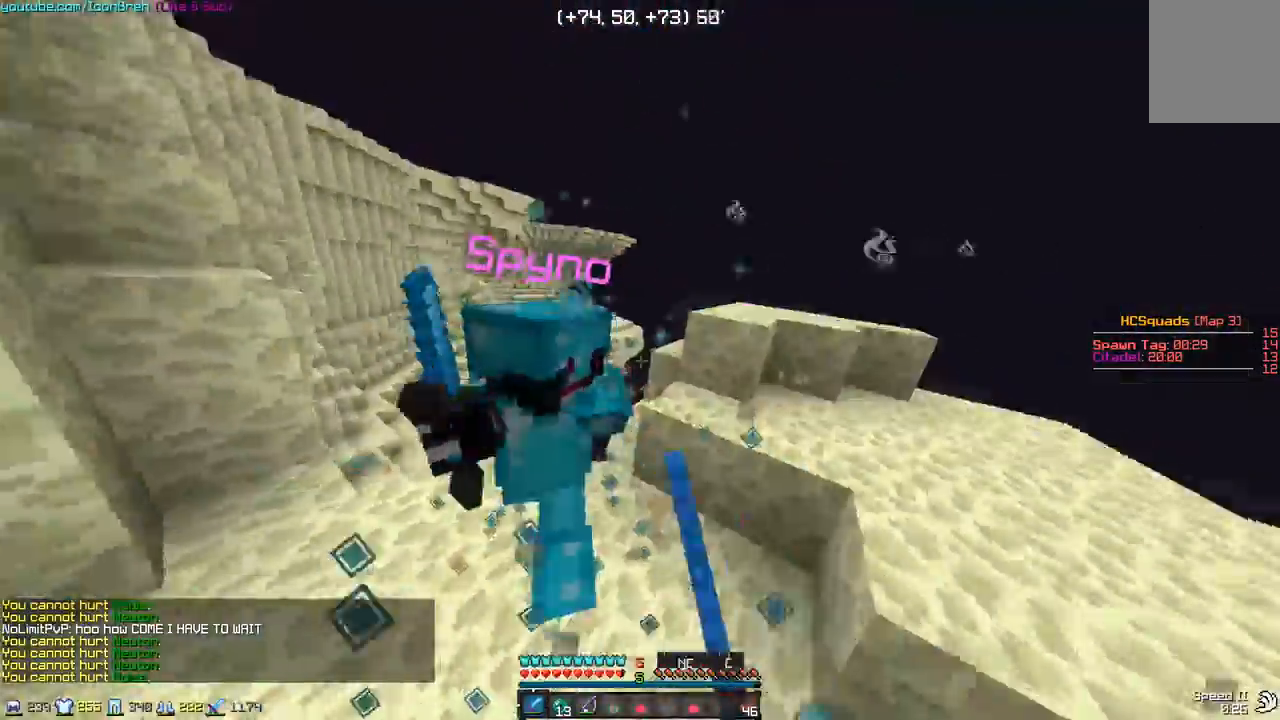
{"keys": ["a"], "mouse": [], "events": [[17, "mouse_left", "down"], [67, "mouse_left", "up"], [117, "mouse_left", "down"], [117, "s", "down"], [167, "mouse_left", "up"], [217, "mouse_left", "down"], [217, "s", "up"], [267, "mouse_left", "up"], [267, "w", "down"], [317, "mouse_left", "down"], [367, "mouse_left", "up"], [417, "mouse_left", "down"], [417, "w", "up"], [467, "mouse_left", "up"]]}
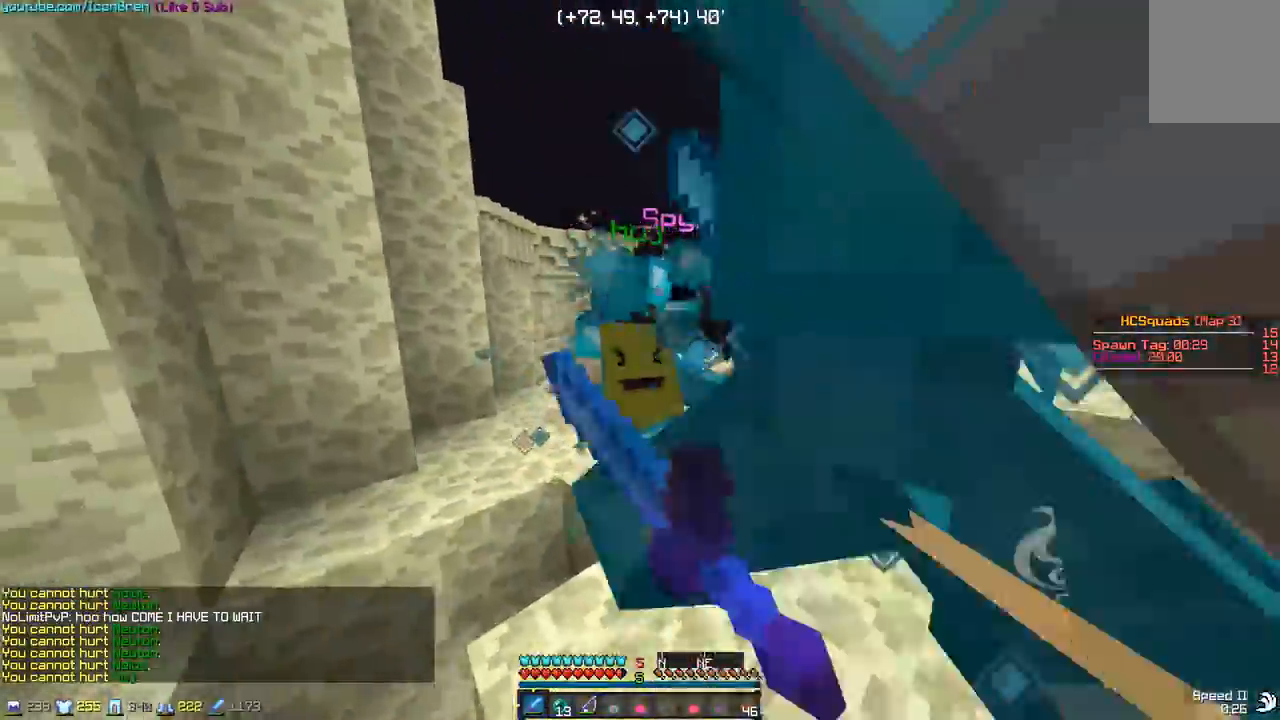
{"keys": ["d", "w"], "mouse": ["left"], "events": [[17, "mouse_left", "down"], [17, "w", "down"], [67, "mouse_left", "up"], [117, "mouse_left", "down"], [167, "mouse_left", "up"], [217, "a", "up"], [217, "mouse_left", "down"], [267, "d", "down"], [267, "mouse_left", "up"], [317, "mouse_left", "down"]]}
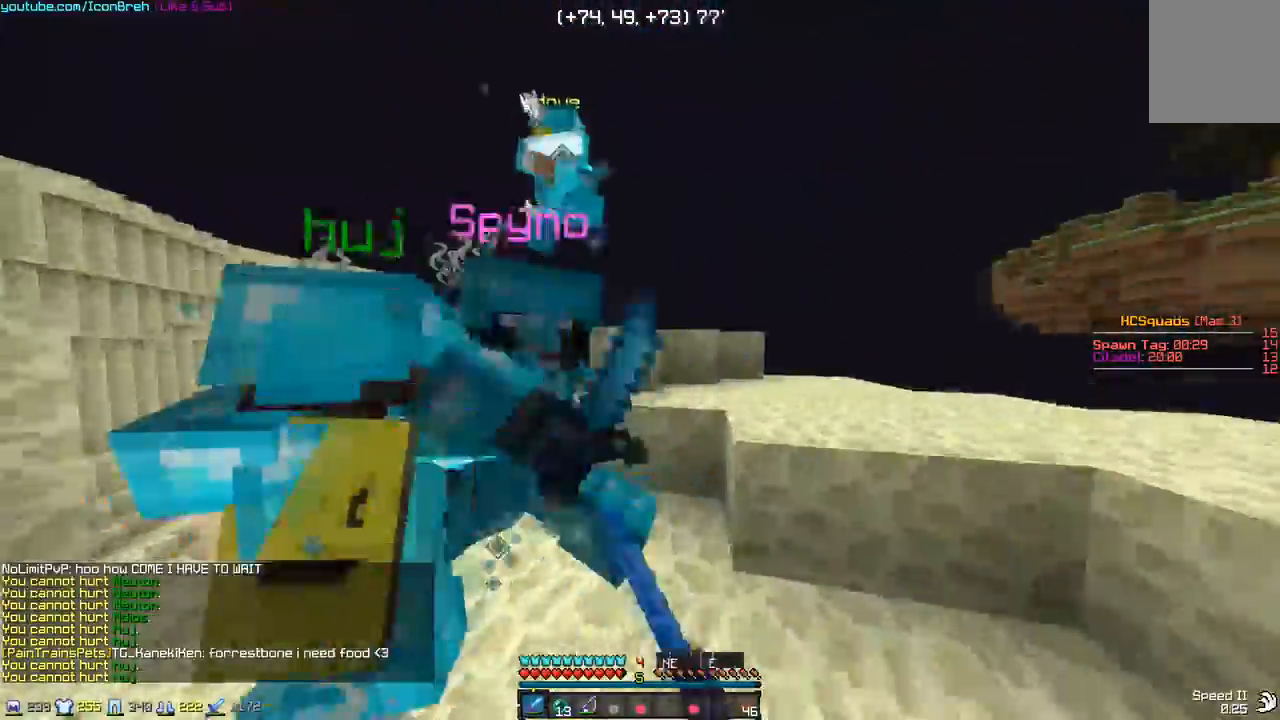
{"keys": ["d"], "mouse": ["left"], "events": [[117, "mouse_left", "up"], [167, "a", "down"], [167, "d", "up"], [167, "mouse_left", "down"], [167, "w", "up"], [217, "mouse_left", "up"], [267, "mouse_left", "down"], [317, "mouse_left", "up"], [367, "mouse_left", "down"], [417, "d", "down"], [417, "mouse_left", "up"], [467, "a", "up"], [467, "mouse_left", "down"]]}
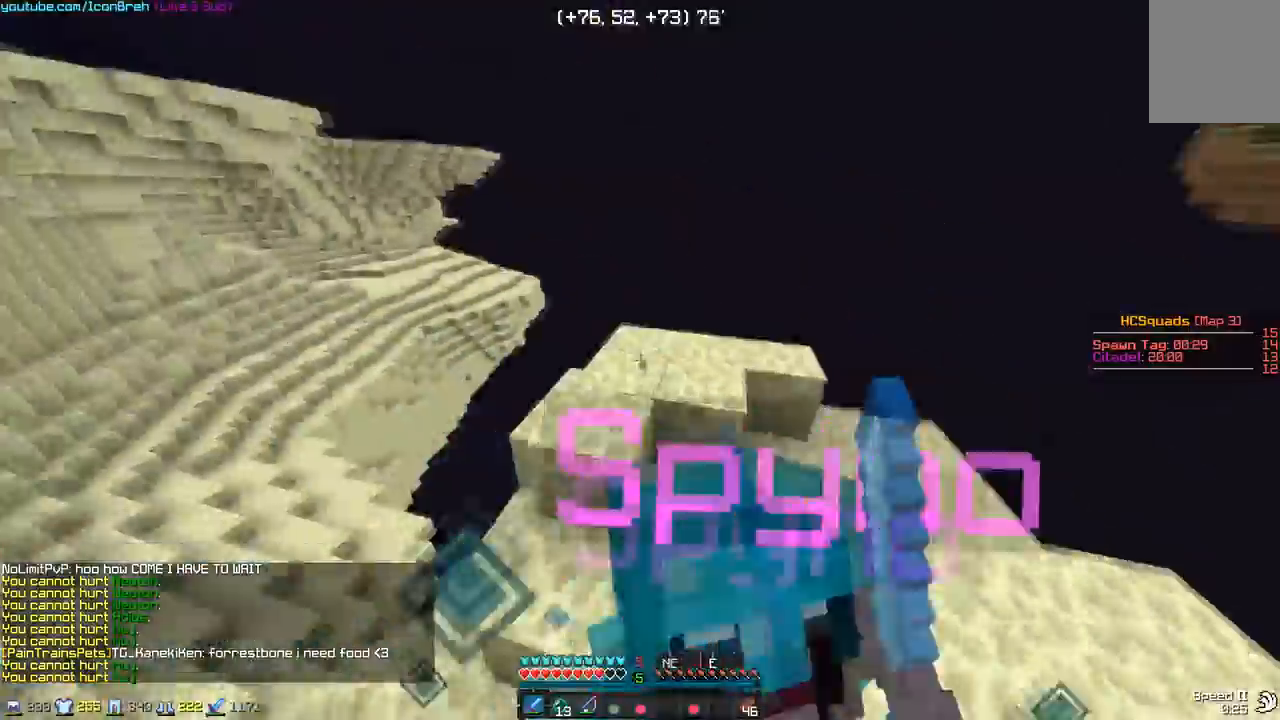
{"keys": ["d", "w"], "mouse": ["left"], "events": [[117, "mouse_left", "up"], [167, "mouse_left", "down"], [167, "w", "down"], [217, "mouse_left", "up"], [317, "mouse_left", "down"]]}
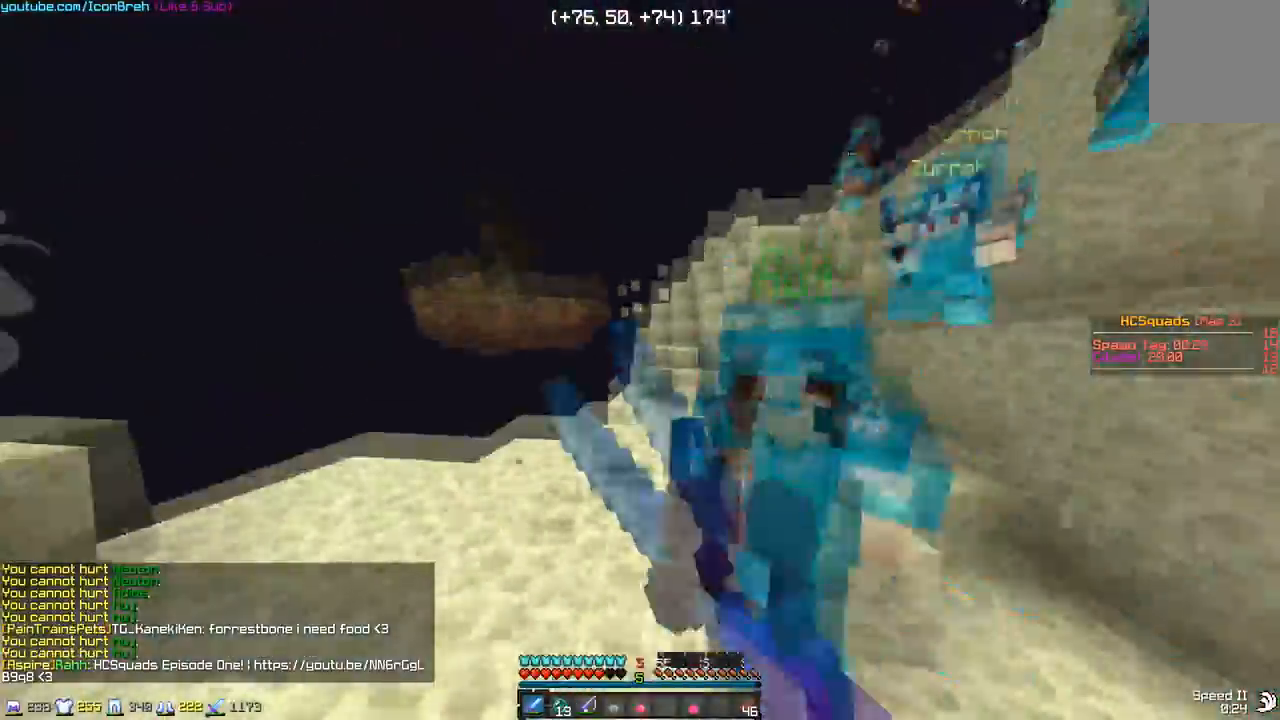
{"keys": ["a", "d", "w"], "mouse": ["left"], "events": [[67, "mouse_left", "up"], [117, "mouse_left", "down"], [417, "mouse_left", "up"], [467, "a", "down"], [467, "mouse_left", "down"]]}
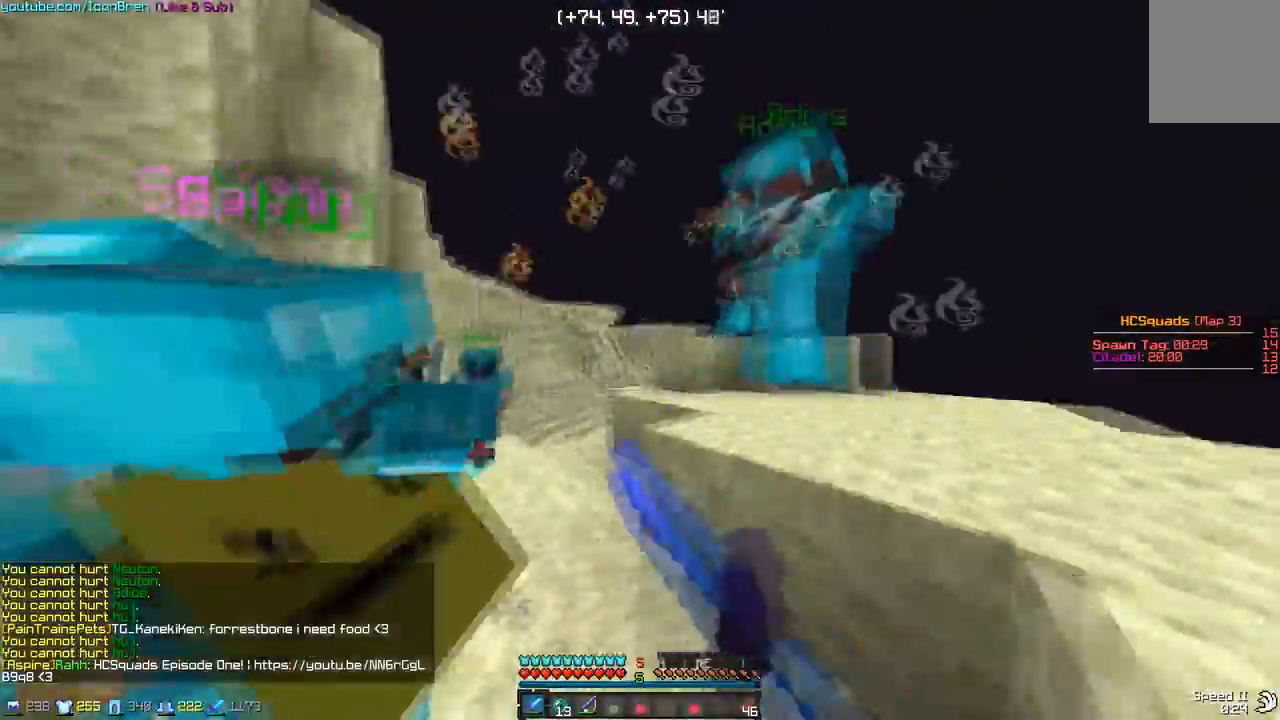
{"keys": ["a", "w"], "mouse": [], "events": [[67, "d", "up"], [117, "mouse_left", "up"], [317, "mouse_left", "down"], [367, "mouse_left", "up"], [417, "mouse_left", "down"], [467, "mouse_left", "up"]]}
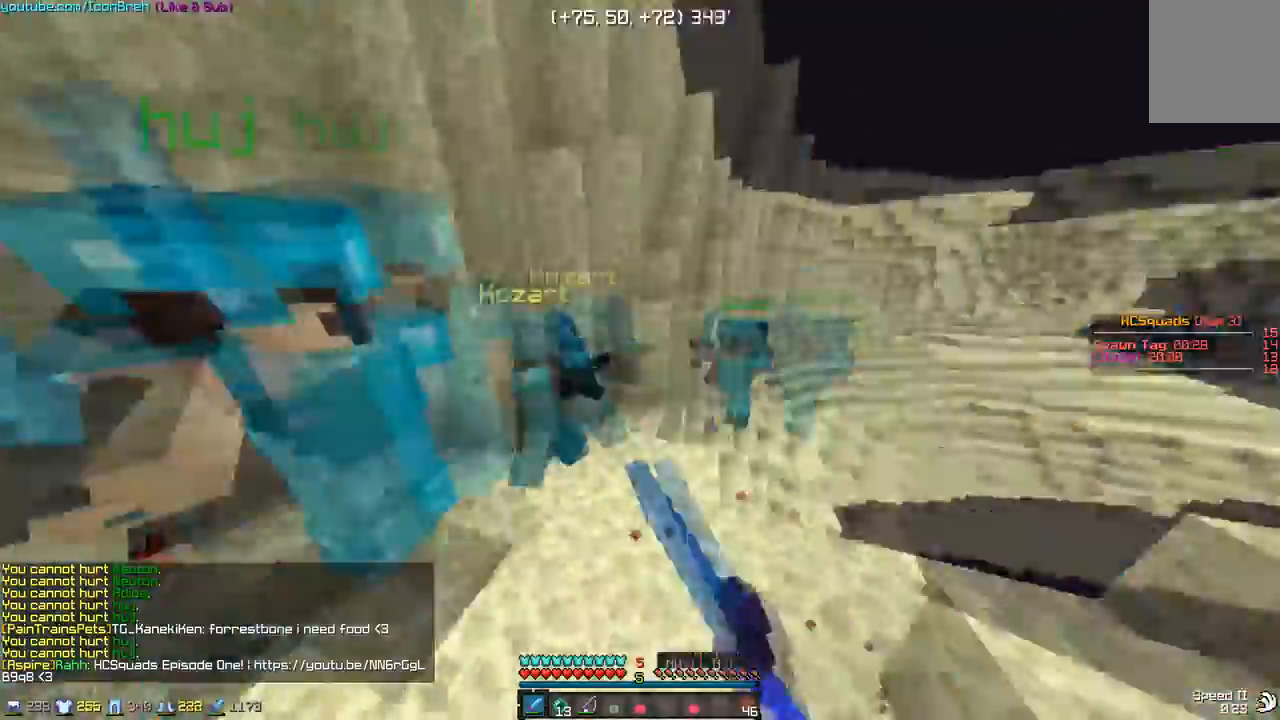
{"keys": ["w"], "mouse": ["left"], "events": [[17, "mouse_left", "down"], [67, "mouse_left", "up"], [117, "mouse_left", "down"], [233, "mouse_left", "up"], [317, "mouse_left", "down"], [383, "mouse_left", "up"], [500, "a", "up"], [500, "mouse_left", "down"]]}
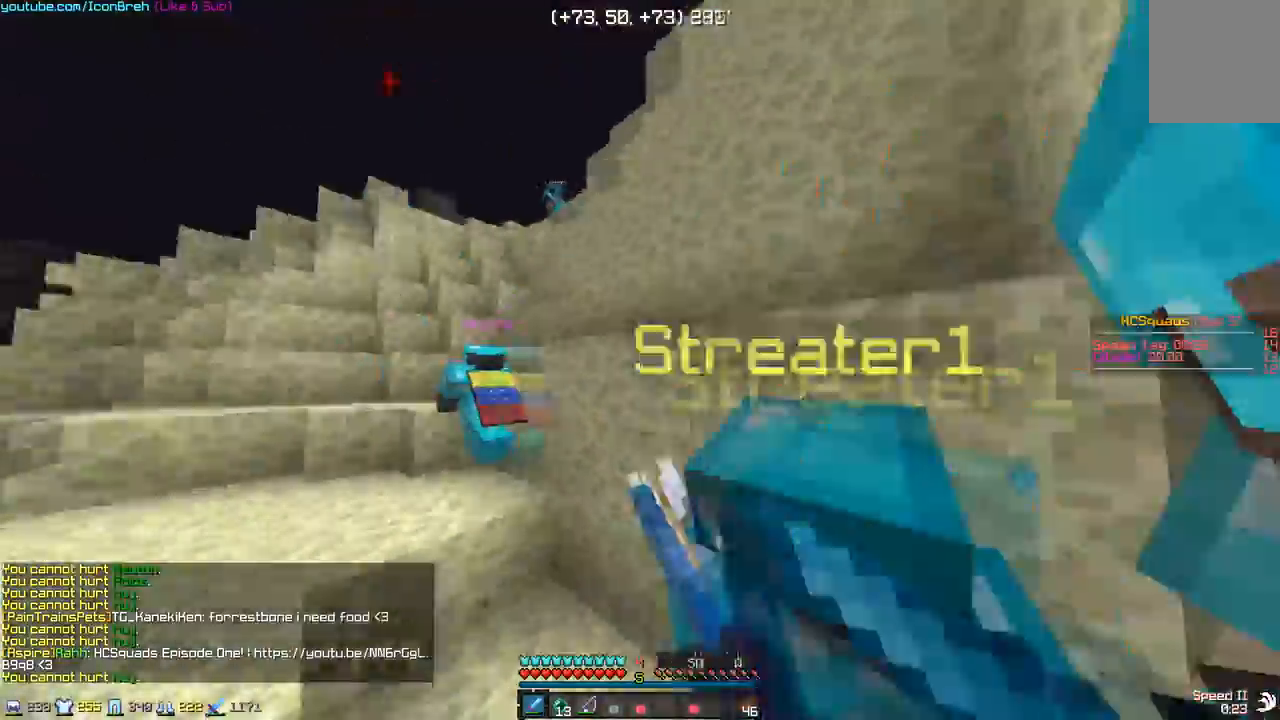
{"keys": ["w"], "mouse": [], "events": [[67, "mouse_left", "up"], [100, "a", "down"], [100, "d", "down"], [167, "d", "up"], [217, "mouse_left", "down"], [250, "a", "up"], [267, "mouse_left", "up"], [417, "mouse_left", "down"], [467, "mouse_left", "up"]]}
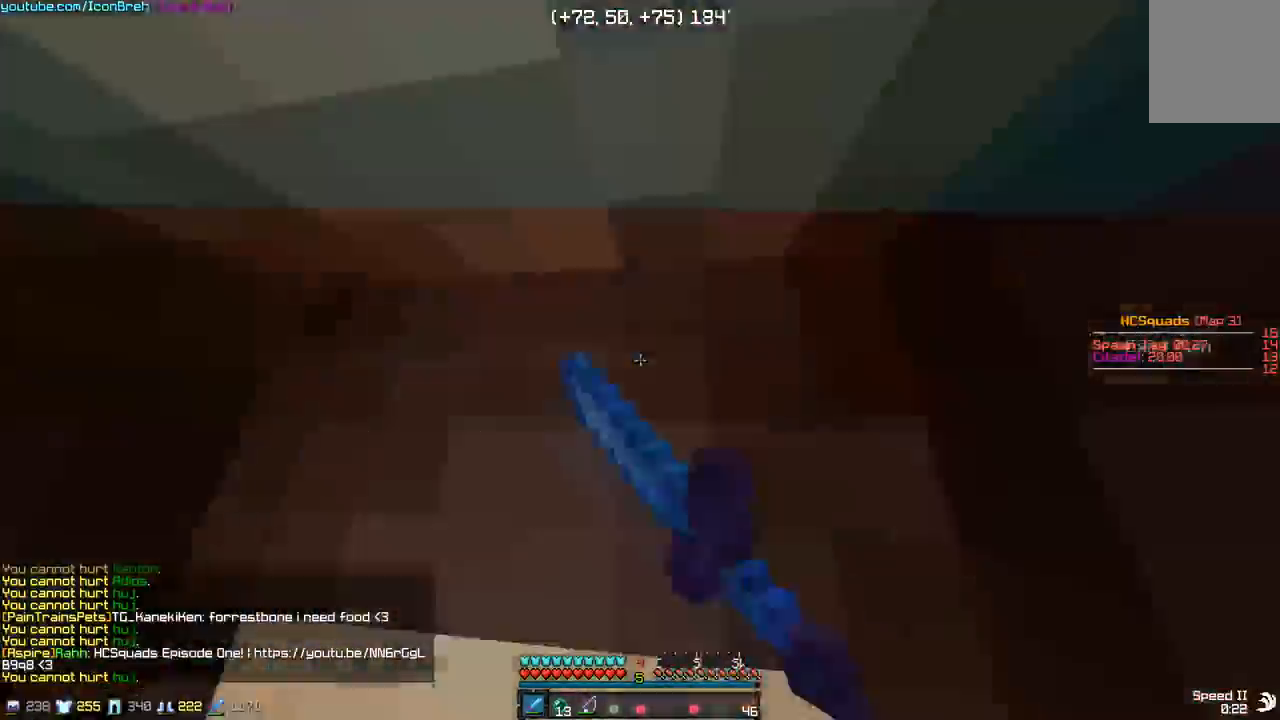
{"keys": ["w"], "mouse": ["left"], "events": [[17, "mouse_left", "down"], [67, "mouse_left", "up"], [117, "mouse_left", "down"], [167, "mouse_left", "up"], [217, "mouse_left", "down"], [267, "mouse_left", "up"], [367, "mouse_left", "down"], [417, "mouse_left", "up"], [467, "mouse_left", "down"]]}
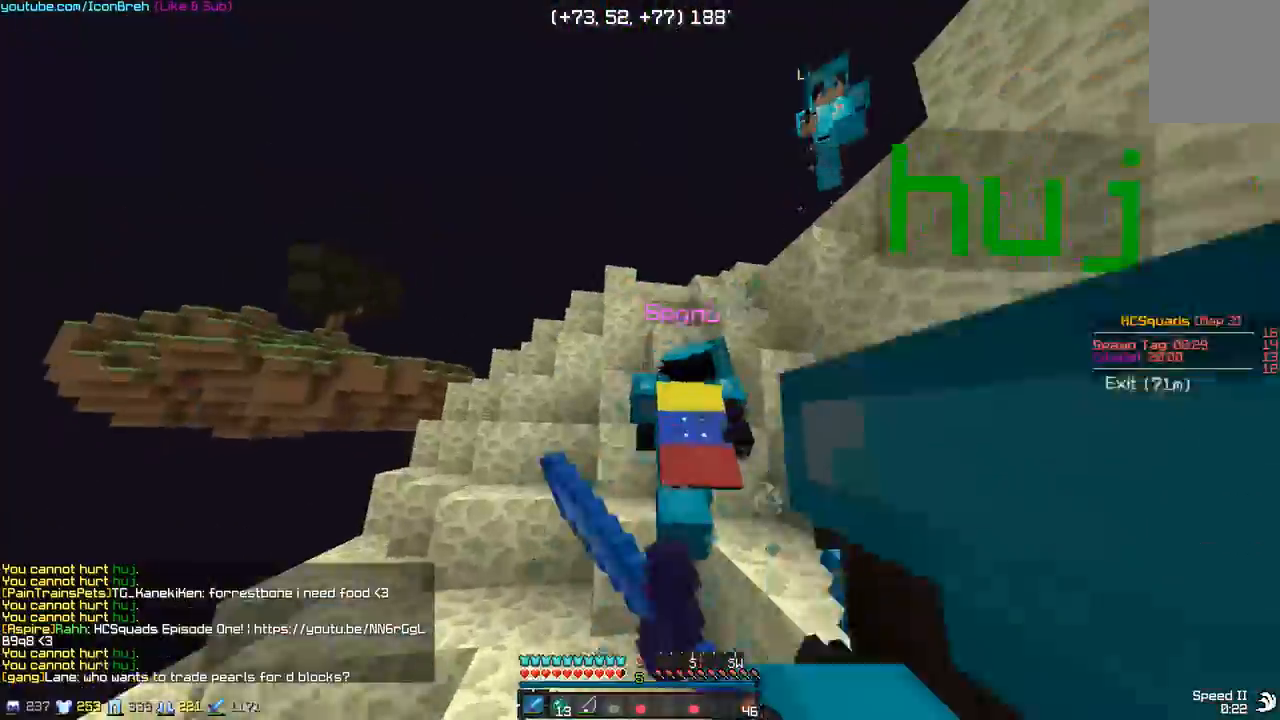
{"keys": ["w"], "mouse": [], "events": [[17, "mouse_left", "up"], [167, "mouse_left", "down"], [267, "d", "down"], [267, "mouse_left", "up"], [317, "mouse_left", "down"], [367, "mouse_left", "up"], [417, "mouse_left", "down"], [467, "d", "up"], [467, "mouse_left", "up"]]}
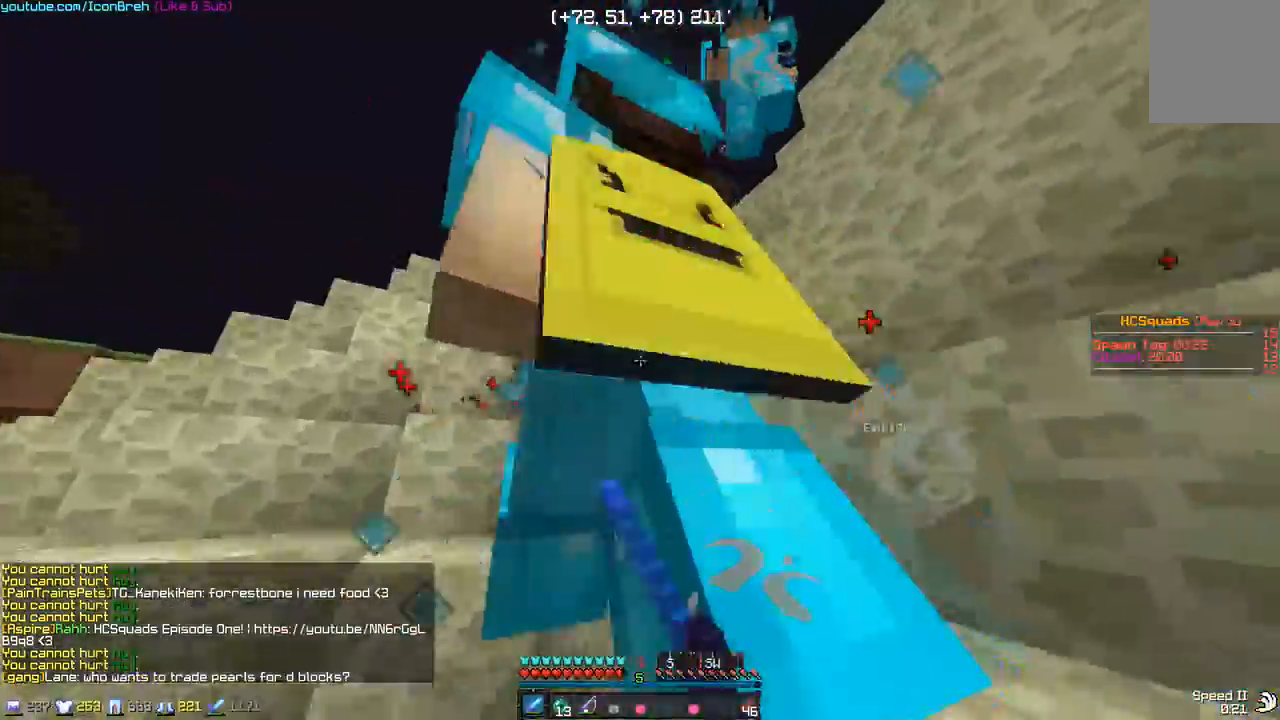
{"keys": ["d", "w"], "mouse": [], "events": [[17, "mouse_left", "down"], [117, "mouse_left", "up"], [167, "mouse_left", "down"], [217, "mouse_left", "up"], [267, "d", "down"], [267, "mouse_left", "down"], [367, "mouse_left", "up"], [417, "mouse_left", "down"], [467, "mouse_left", "up"]]}
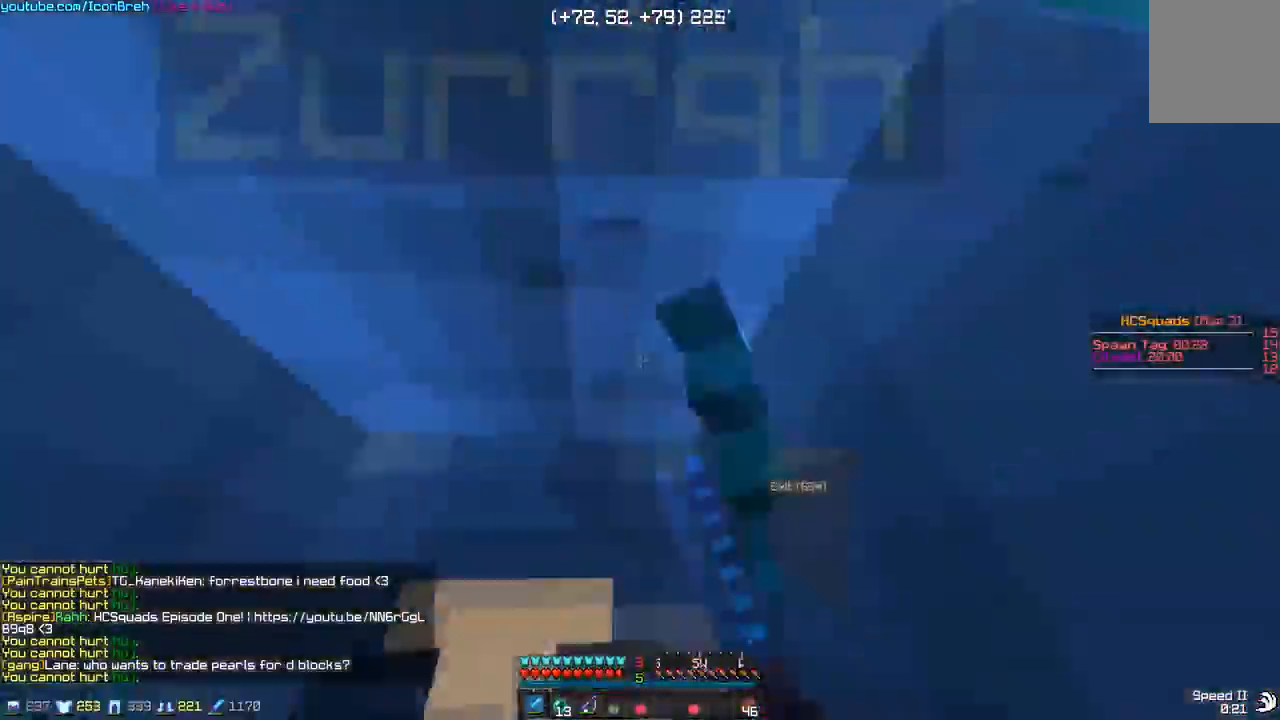
{"keys": ["w"], "mouse": [], "events": [[17, "mouse_left", "down"], [67, "mouse_left", "up"], [267, "d", "up"], [267, "mouse_left", "down"], [317, "mouse_left", "up"], [367, "mouse_left", "down"], [417, "mouse_left", "up"]]}